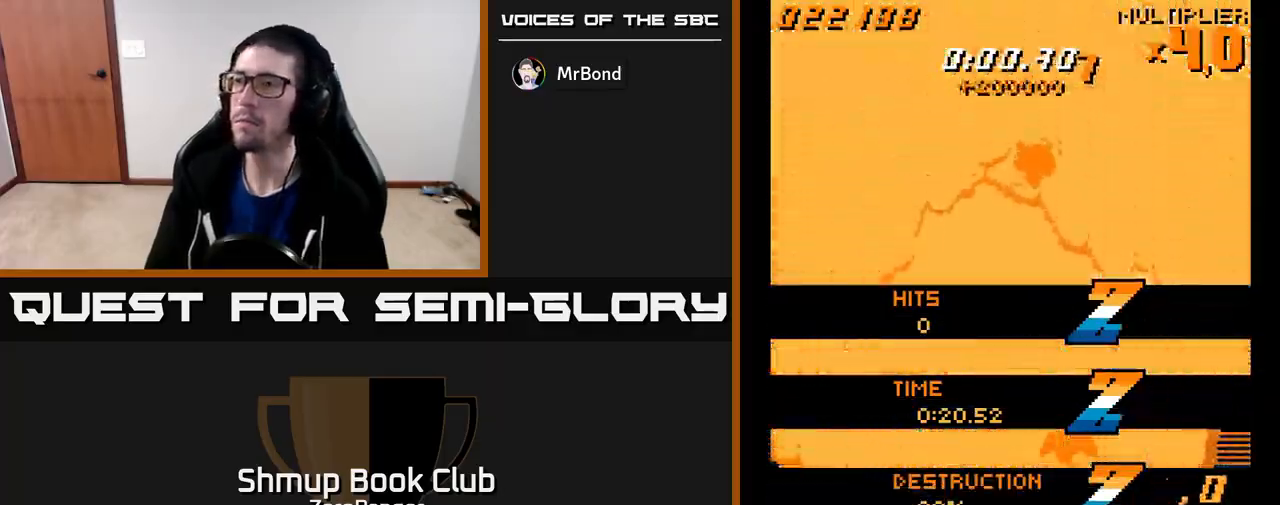
Gameplay with a controller (Xbox layout); each line is a JSON object with the inputs held at the frame after it. "events" lists button and stick changes between this image and that frame as [ms after this image, input, new state], when the widget could be followed in between. Not read: right_stick.
{"buttons": ["A"], "left_stick": "center", "events": [[17, "DPAD_UP", "down"], [117, "DPAD_LEFT", "up"], [283, "DPAD_UP", "up"]]}
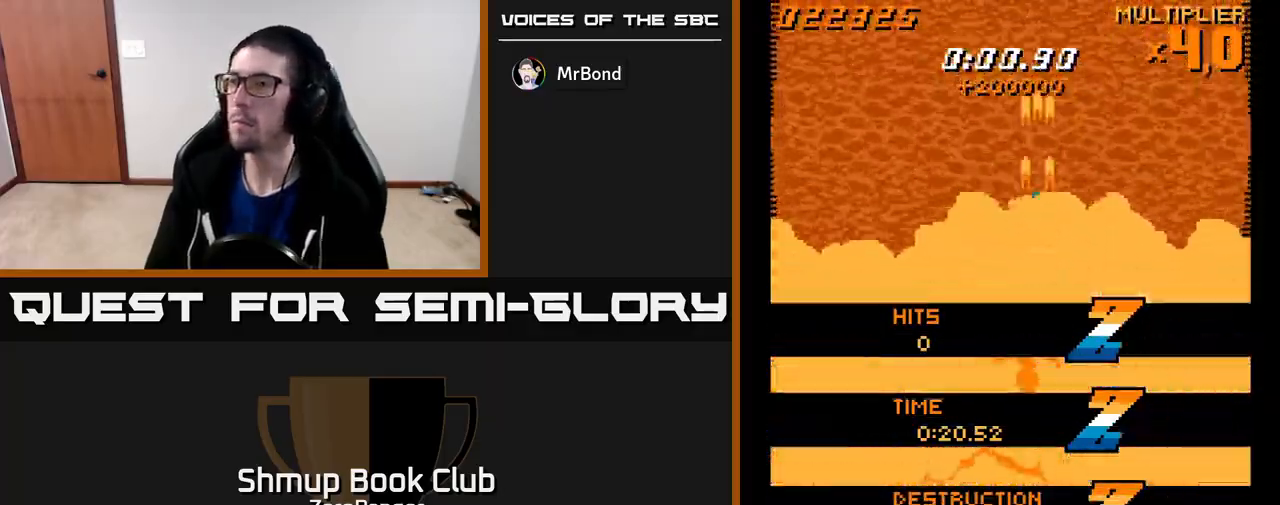
{"buttons": ["A"], "left_stick": "center", "events": [[17, "DPAD_LEFT", "down"], [33, "DPAD_UP", "down"], [317, "DPAD_UP", "up"], [350, "DPAD_LEFT", "up"]]}
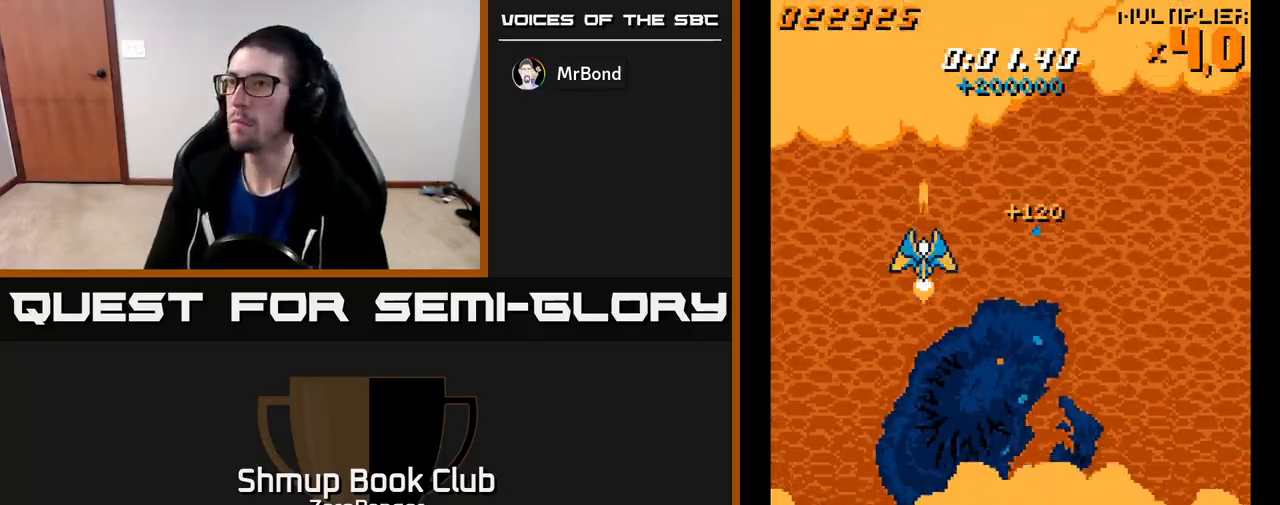
{"buttons": ["A", "DPAD_DOWN"], "left_stick": "center", "events": [[200, "DPAD_LEFT", "down"], [383, "DPAD_DOWN", "down"], [400, "DPAD_LEFT", "up"]]}
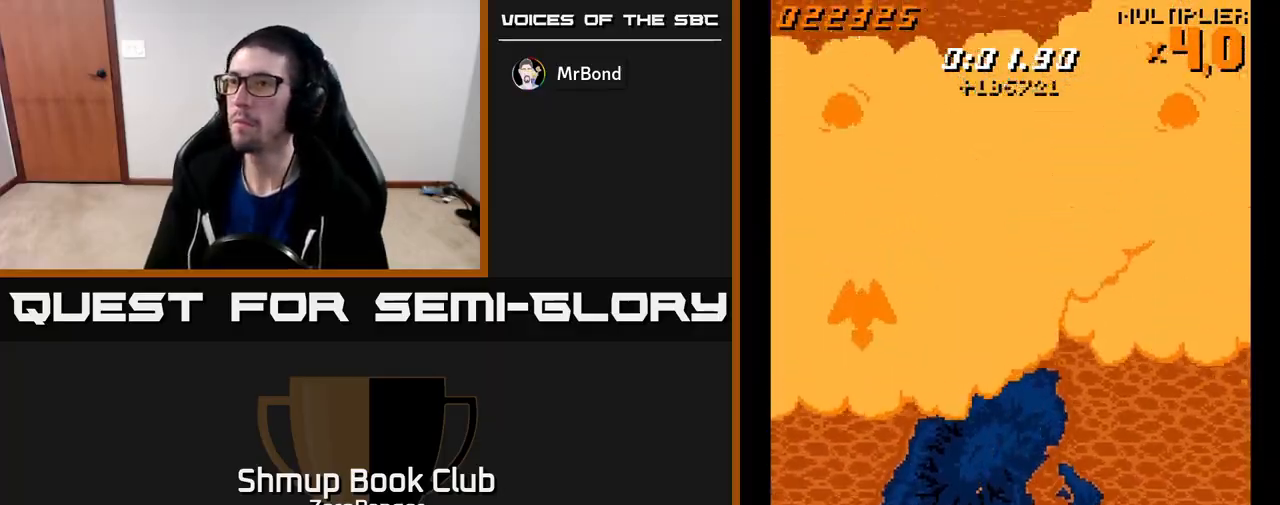
{"buttons": ["A"], "left_stick": "center", "events": [[50, "DPAD_DOWN", "up"], [317, "DPAD_LEFT", "down"], [450, "DPAD_LEFT", "up"]]}
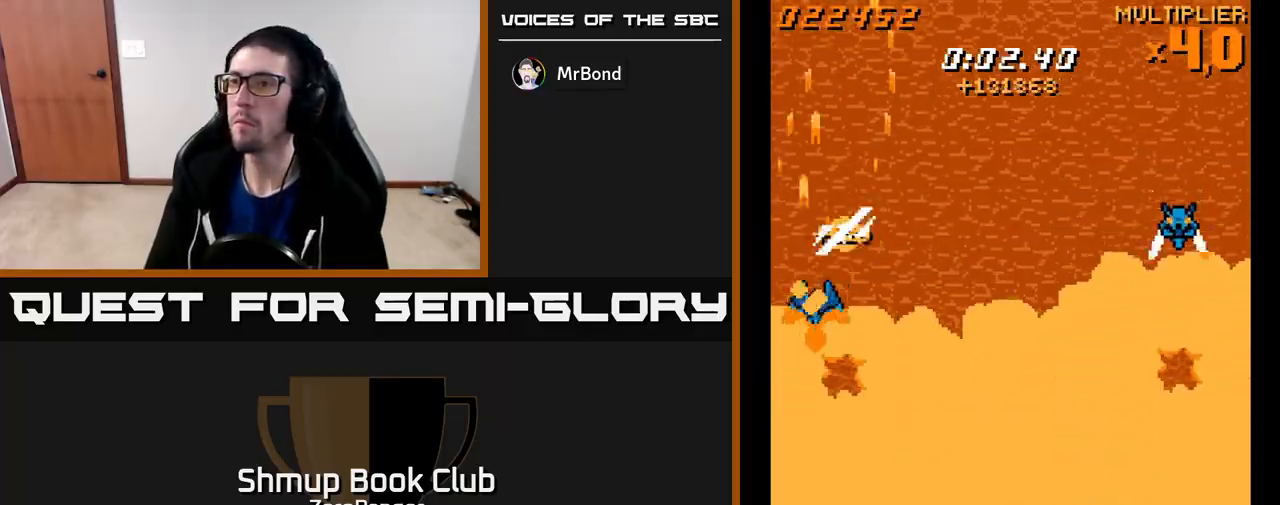
{"buttons": ["A", "DPAD_RIGHT"], "left_stick": "center", "events": [[67, "DPAD_RIGHT", "down"], [83, "DPAD_UP", "down"], [300, "DPAD_UP", "up"]]}
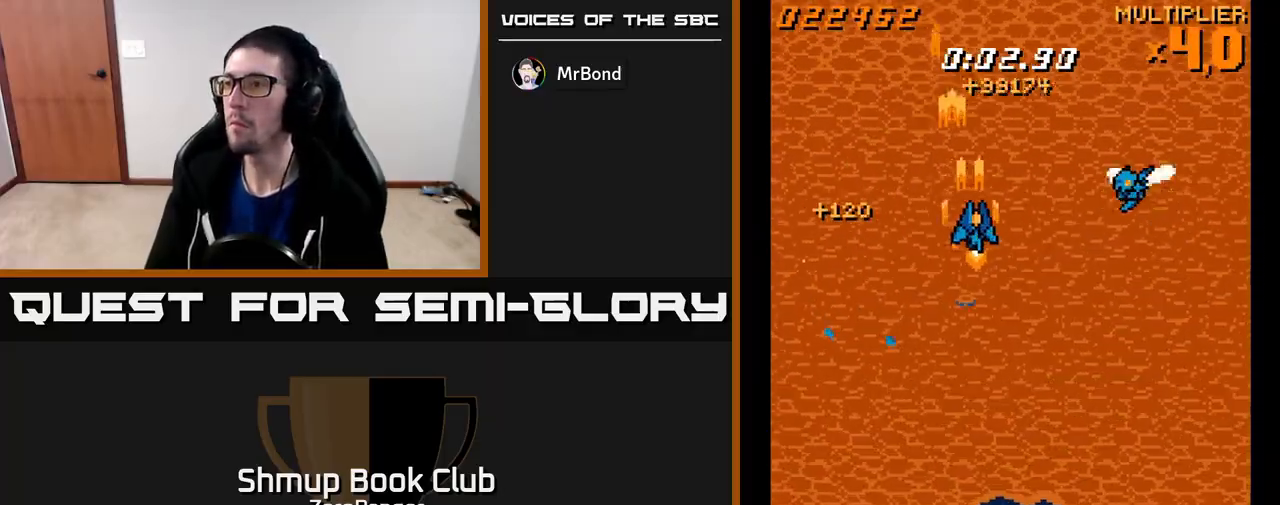
{"buttons": ["A", "DPAD_UP", "DPAD_LEFT"], "left_stick": "center", "events": [[150, "DPAD_DOWN", "down"], [283, "DPAD_DOWN", "up"], [300, "DPAD_RIGHT", "up"], [317, "DPAD_UP", "down"], [333, "DPAD_LEFT", "down"]]}
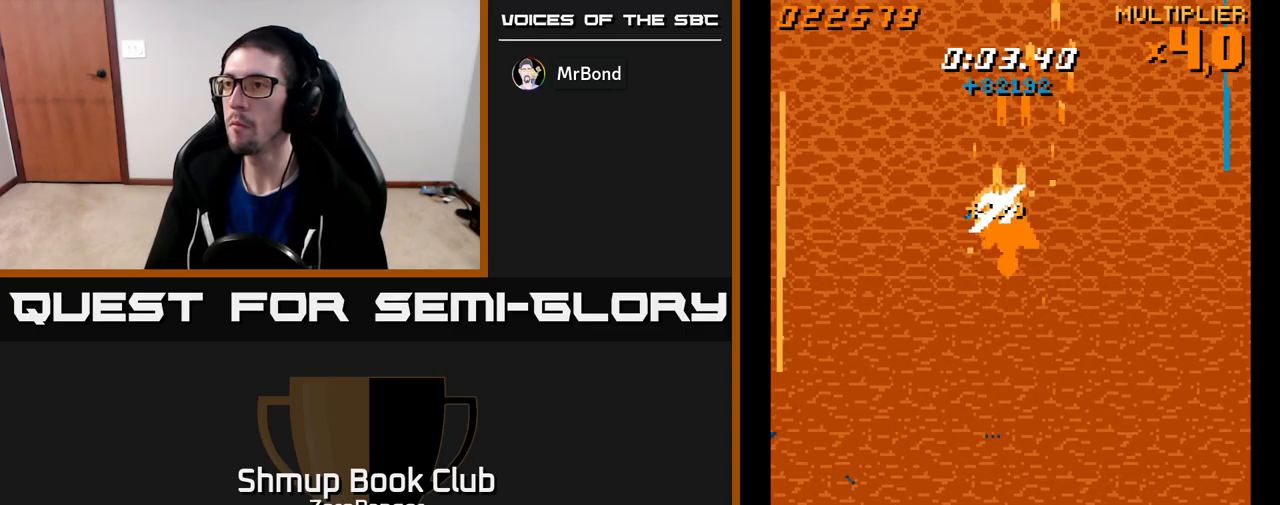
{"buttons": ["A", "DPAD_LEFT"], "left_stick": "center", "events": [[250, "DPAD_UP", "up"], [283, "DPAD_LEFT", "up"], [333, "DPAD_DOWN", "down"], [367, "DPAD_DOWN", "up"], [417, "DPAD_LEFT", "down"]]}
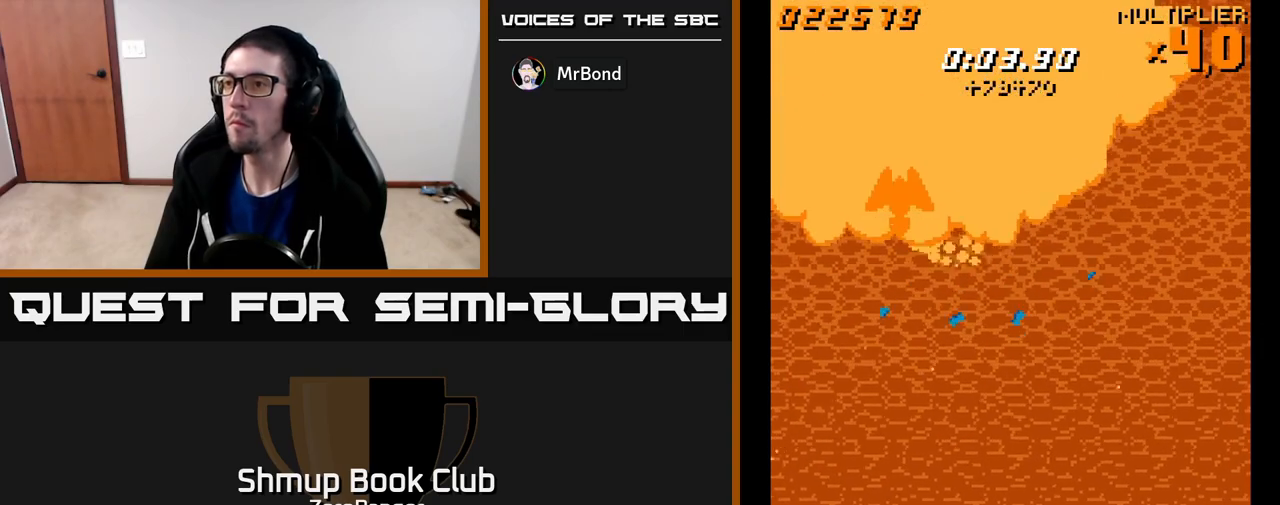
{"buttons": ["A", "DPAD_LEFT"], "left_stick": "center", "events": [[83, "DPAD_LEFT", "up"], [117, "DPAD_DOWN", "down"], [250, "DPAD_DOWN", "up"], [450, "DPAD_LEFT", "down"]]}
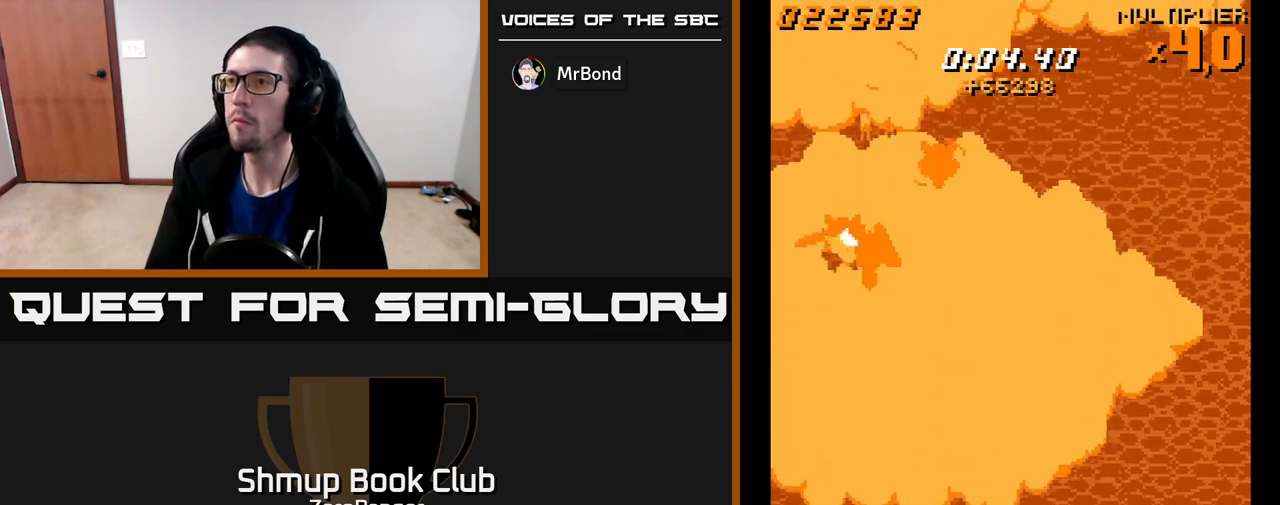
{"buttons": ["A"], "left_stick": "center", "events": [[33, "DPAD_DOWN", "down"], [67, "DPAD_LEFT", "up"], [217, "DPAD_DOWN", "up"], [400, "DPAD_LEFT", "down"], [500, "DPAD_LEFT", "up"]]}
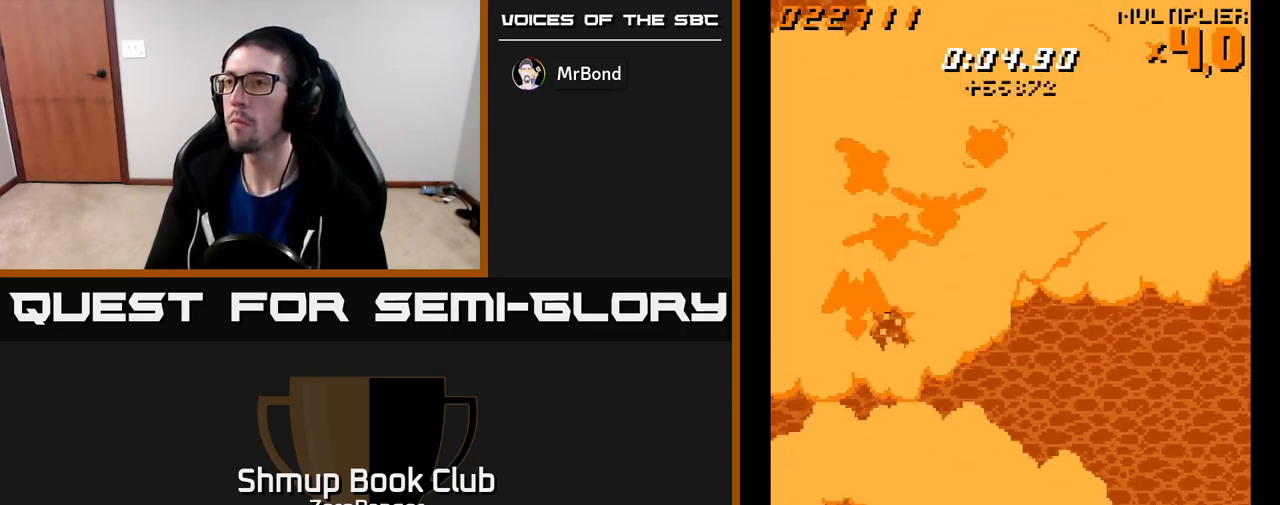
{"buttons": ["A"], "left_stick": "center", "events": [[33, "DPAD_RIGHT", "down"], [233, "DPAD_RIGHT", "up"], [350, "DPAD_RIGHT", "down"], [450, "DPAD_RIGHT", "up"]]}
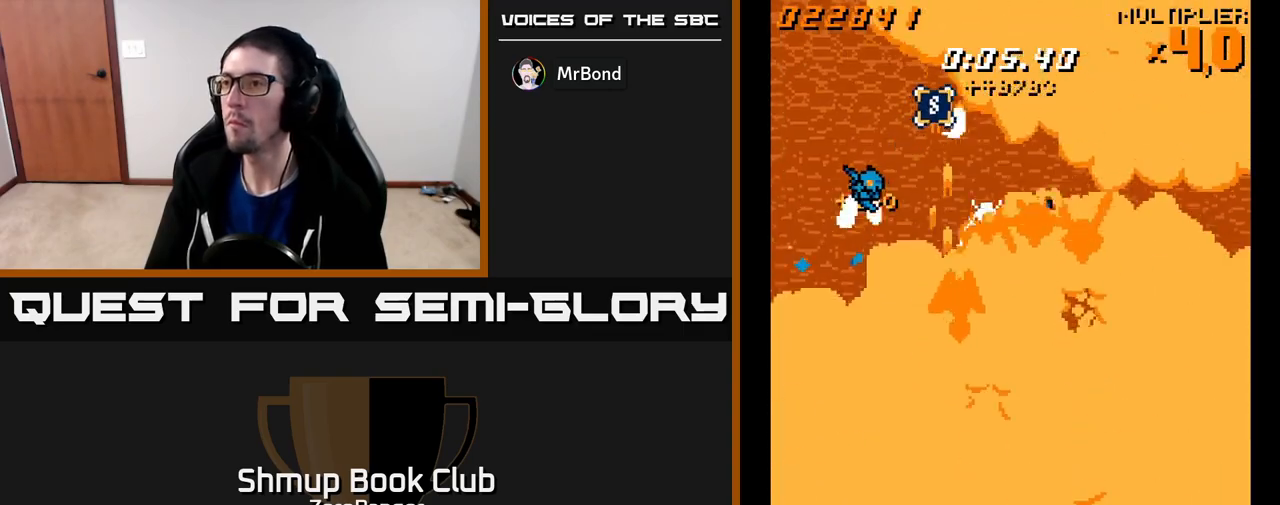
{"buttons": ["A", "DPAD_RIGHT"], "left_stick": "center", "events": [[33, "DPAD_RIGHT", "down"], [133, "DPAD_RIGHT", "up"], [200, "DPAD_UP", "down"], [333, "DPAD_UP", "up"], [433, "DPAD_DOWN", "down"], [450, "DPAD_RIGHT", "down"], [467, "DPAD_DOWN", "up"]]}
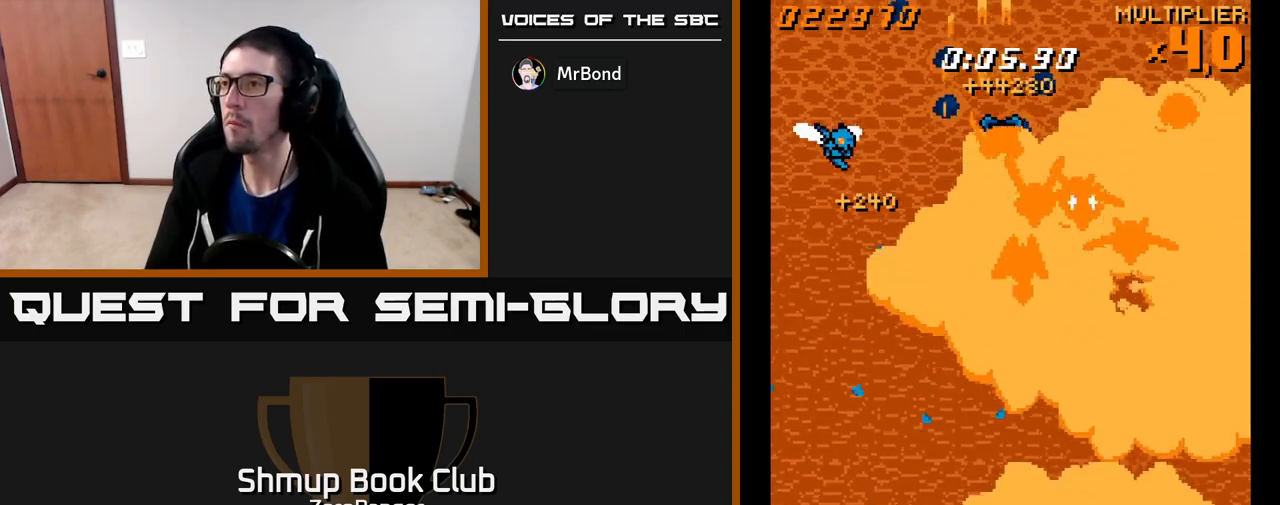
{"buttons": ["A", "DPAD_DOWN"], "left_stick": "center", "events": [[183, "DPAD_DOWN", "down"], [283, "DPAD_RIGHT", "up"], [400, "DPAD_RIGHT", "down"], [500, "DPAD_RIGHT", "up"]]}
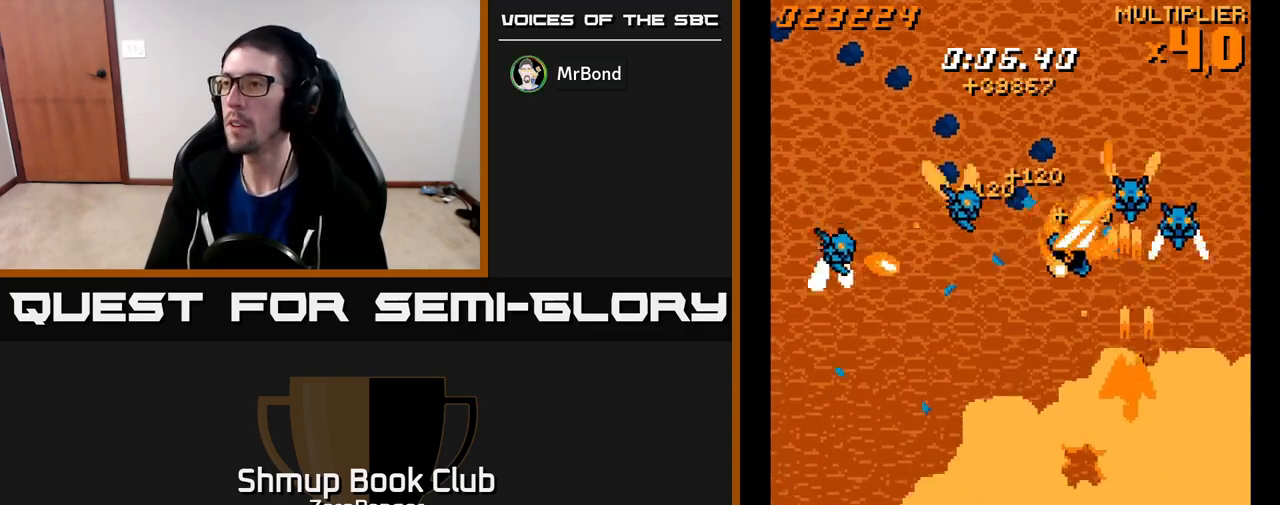
{"buttons": ["A", "DPAD_DOWN", "DPAD_LEFT"], "left_stick": "center", "events": [[33, "DPAD_LEFT", "down"], [50, "DPAD_DOWN", "up"], [250, "DPAD_DOWN", "down"], [283, "DPAD_LEFT", "up"], [300, "DPAD_LEFT", "down"]]}
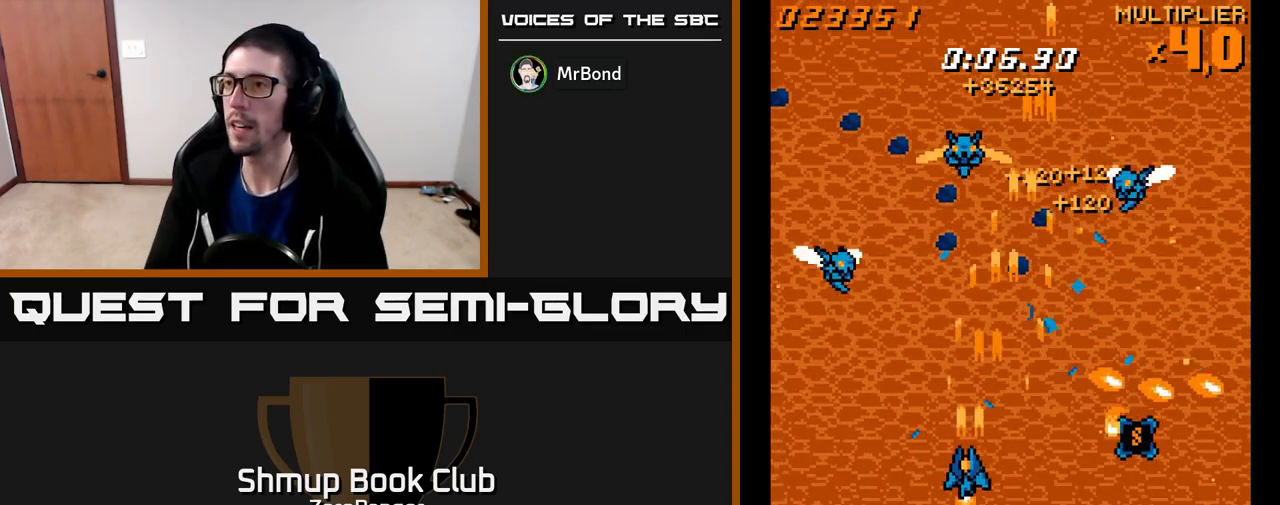
{"buttons": ["A", "DPAD_DOWN", "DPAD_RIGHT"], "left_stick": "center", "events": [[17, "DPAD_DOWN", "up"], [283, "DPAD_DOWN", "down"], [350, "DPAD_LEFT", "up"], [383, "DPAD_RIGHT", "down"]]}
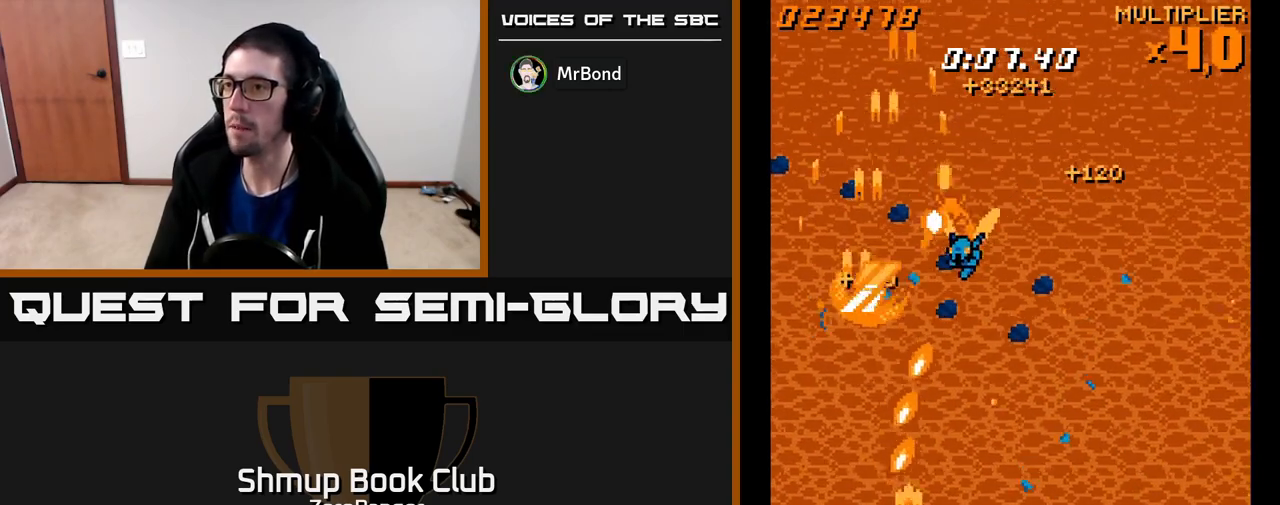
{"buttons": ["A", "DPAD_UP", "DPAD_RIGHT"], "left_stick": "center", "events": [[50, "DPAD_DOWN", "up"], [133, "DPAD_DOWN", "down"], [333, "DPAD_DOWN", "up"], [483, "DPAD_UP", "down"]]}
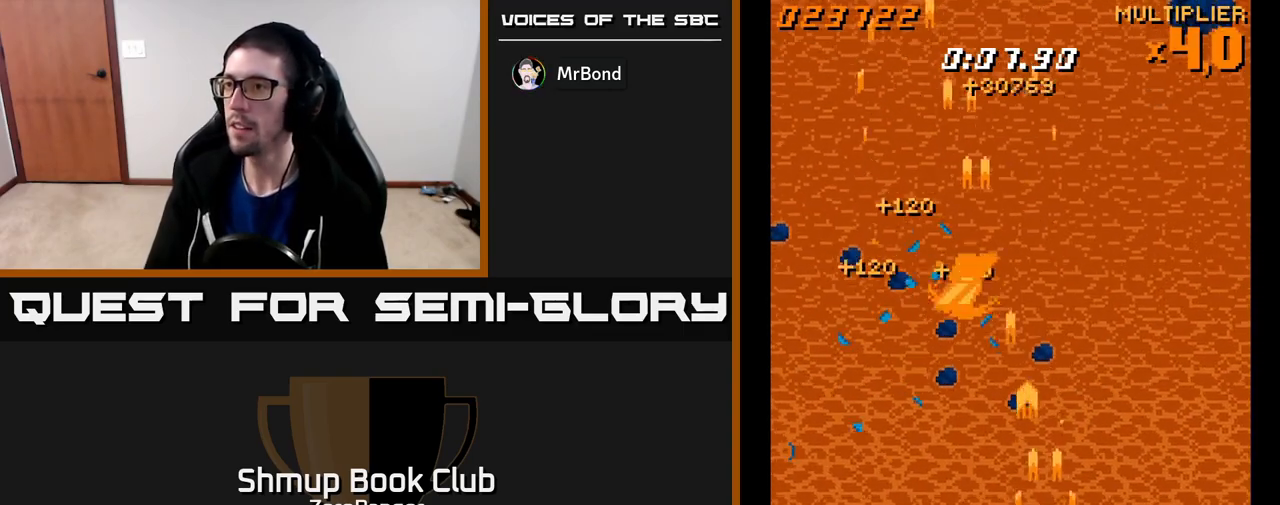
{"buttons": ["A", "DPAD_UP", "DPAD_RIGHT"], "left_stick": "center", "events": []}
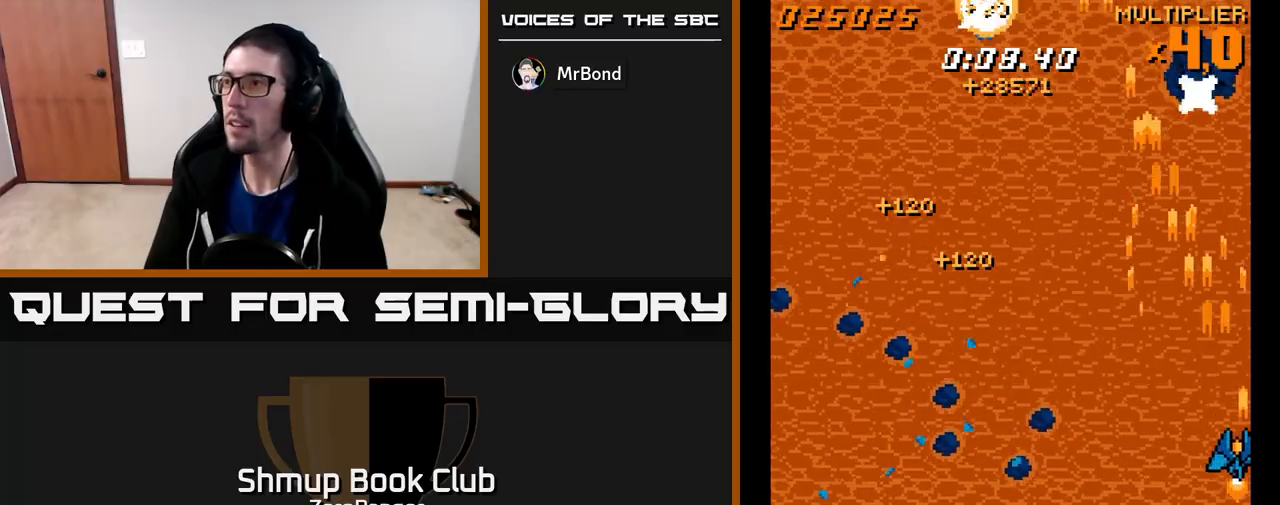
{"buttons": ["A", "DPAD_DOWN", "DPAD_LEFT"], "left_stick": "center"}
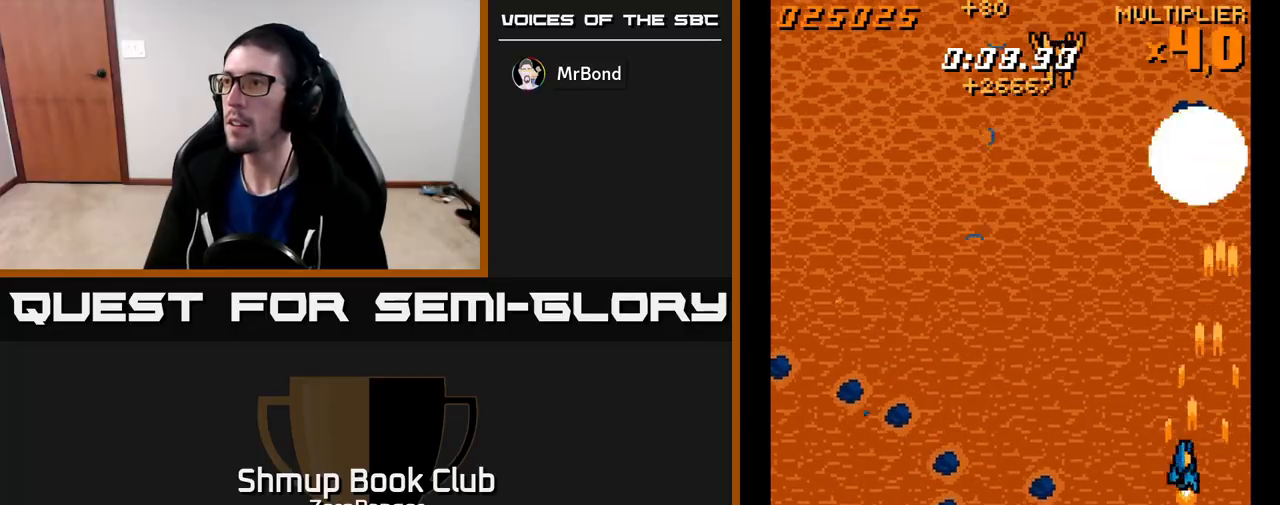
{"buttons": ["A", "DPAD_LEFT"], "left_stick": "center", "events": [[17, "DPAD_DOWN", "up"]]}
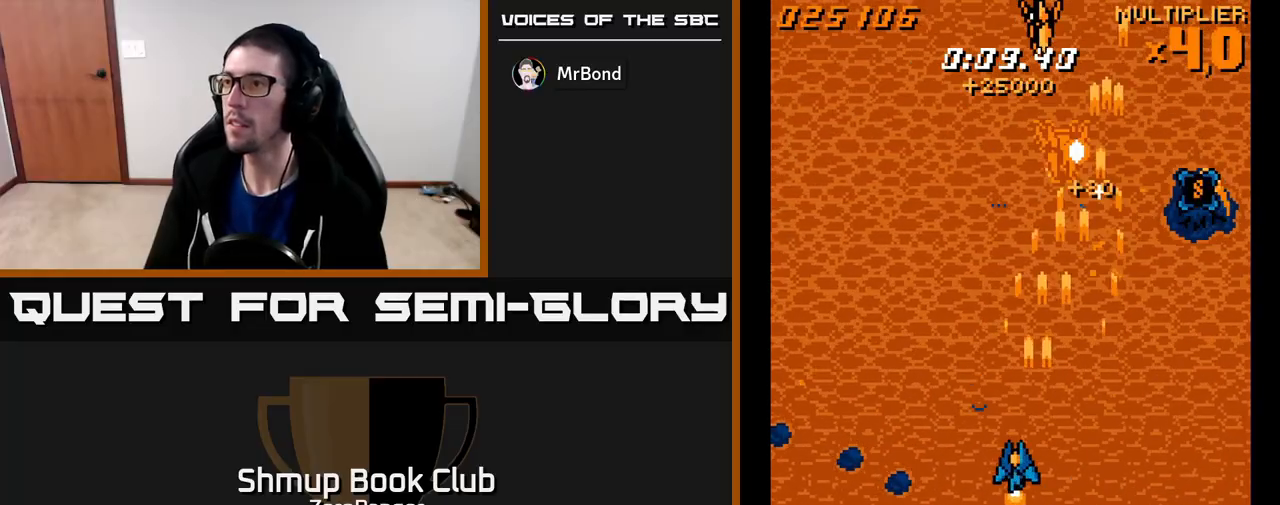
{"buttons": ["A", "DPAD_RIGHT"], "left_stick": "center", "events": [[400, "DPAD_LEFT", "up"], [417, "DPAD_DOWN", "down"], [433, "DPAD_RIGHT", "down"], [450, "DPAD_DOWN", "up"]]}
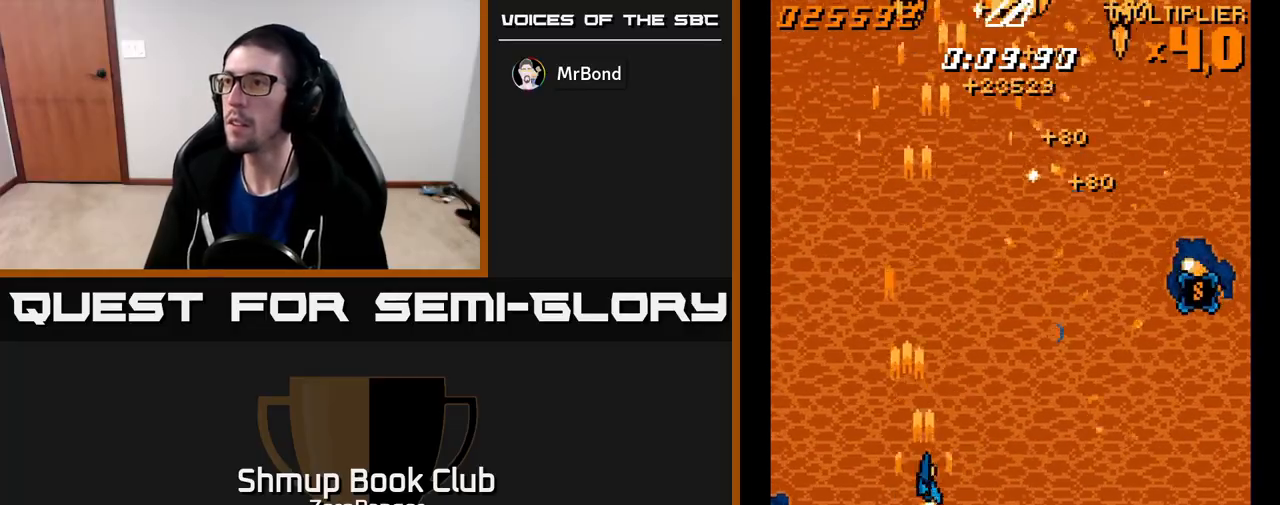
{"buttons": ["A", "DPAD_DOWN"], "left_stick": "center", "events": [[483, "DPAD_DOWN", "down"], [500, "DPAD_RIGHT", "up"]]}
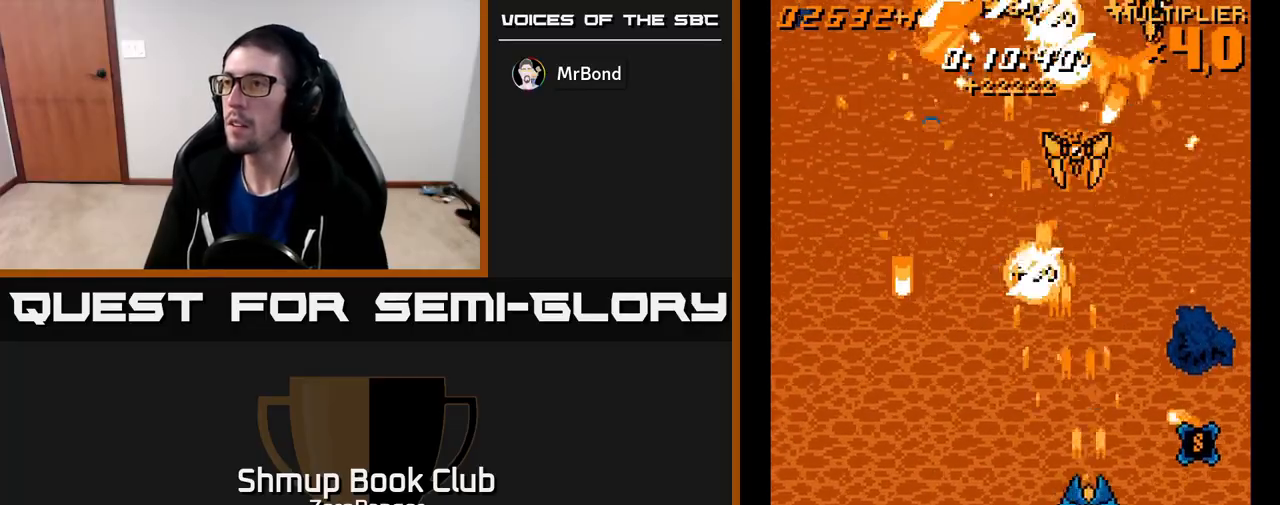
{"buttons": ["A", "DPAD_LEFT"], "left_stick": "center", "events": [[33, "DPAD_LEFT", "down"], [183, "DPAD_DOWN", "up"], [350, "DPAD_UP", "down"], [483, "DPAD_UP", "up"]]}
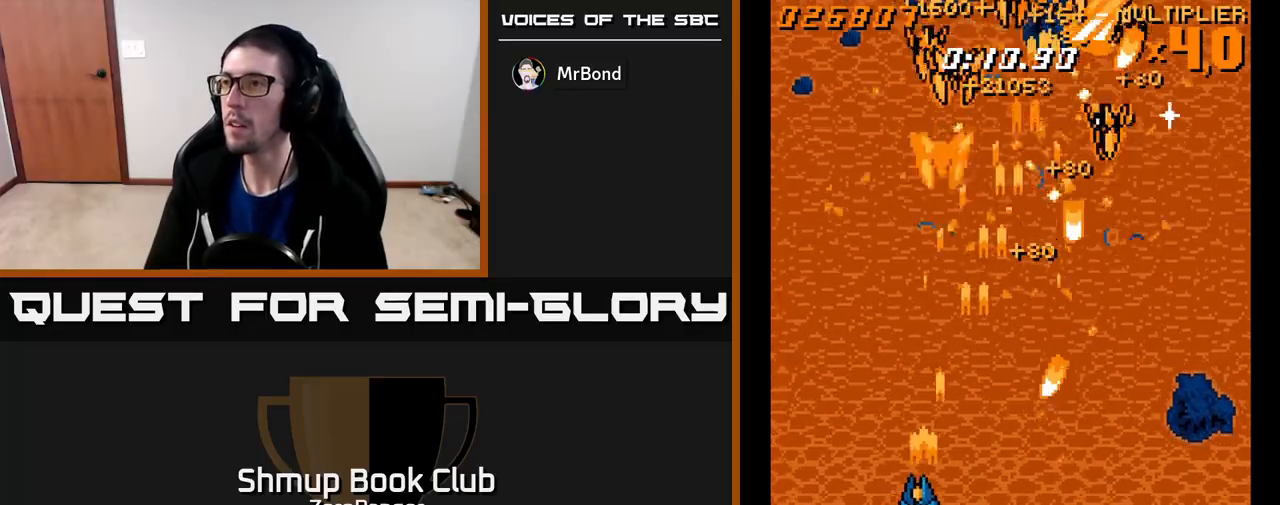
{"buttons": ["A"], "left_stick": "center", "events": [[117, "DPAD_LEFT", "up"], [133, "DPAD_DOWN", "down"], [150, "DPAD_RIGHT", "down"], [183, "DPAD_DOWN", "up"], [433, "DPAD_RIGHT", "up"]]}
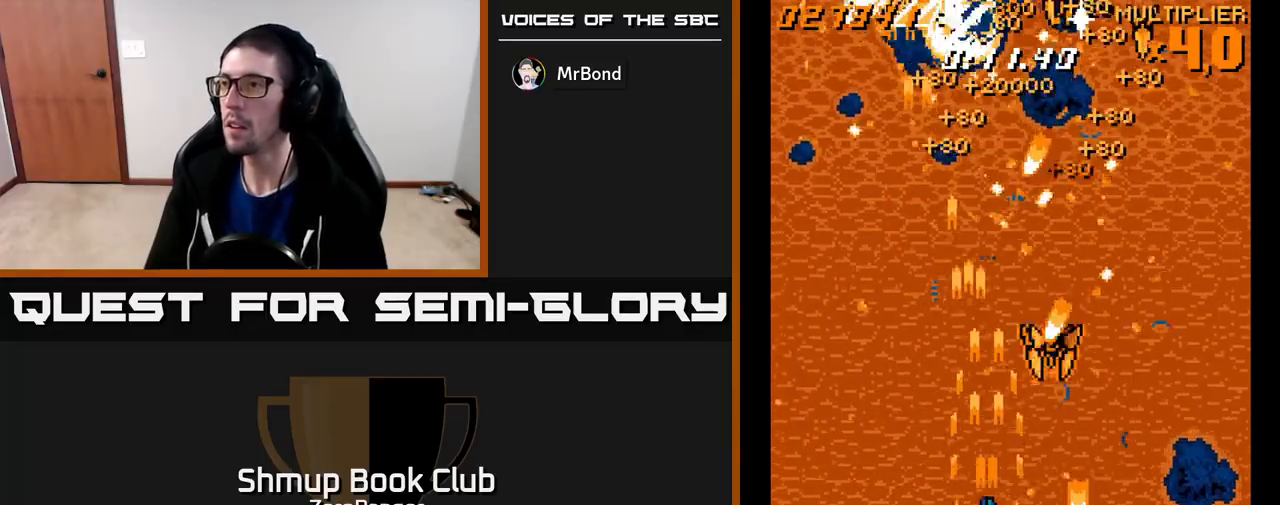
{"buttons": ["A", "DPAD_DOWN", "DPAD_RIGHT"], "left_stick": "center", "events": [[50, "DPAD_DOWN", "down"], [67, "DPAD_RIGHT", "down"], [217, "DPAD_DOWN", "up"], [383, "DPAD_DOWN", "down"]]}
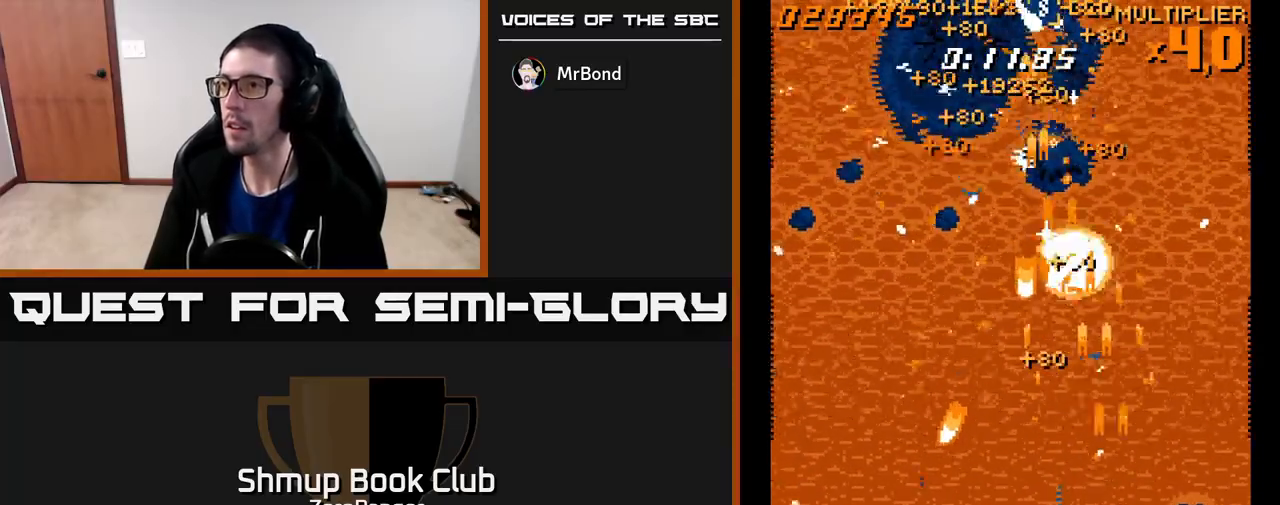
{"buttons": ["A", "DPAD_UP", "DPAD_LEFT"], "left_stick": "center", "events": [[67, "DPAD_DOWN", "up"], [167, "DPAD_RIGHT", "up"], [183, "DPAD_LEFT", "down"], [200, "DPAD_UP", "down"]]}
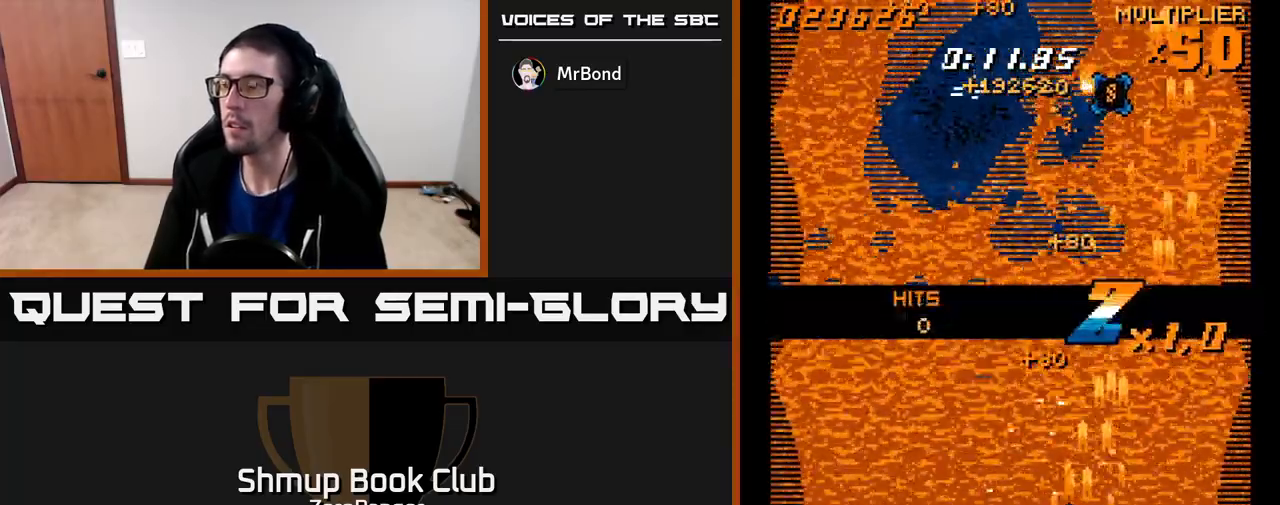
{"buttons": ["DPAD_UP", "DPAD_RIGHT"], "left_stick": "center", "events": [[117, "DPAD_LEFT", "up"], [150, "DPAD_RIGHT", "down"], [300, "A", "up"]]}
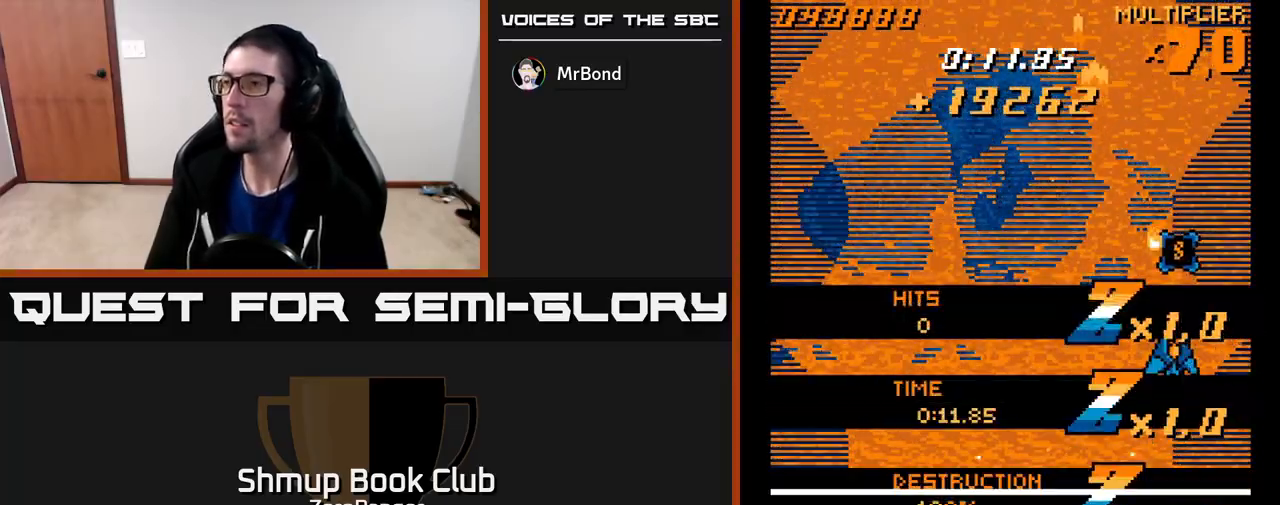
{"buttons": ["DPAD_DOWN", "DPAD_LEFT"], "left_stick": "center", "events": [[17, "DPAD_RIGHT", "up"], [183, "DPAD_LEFT", "down"], [267, "DPAD_UP", "up"], [383, "DPAD_DOWN", "down"]]}
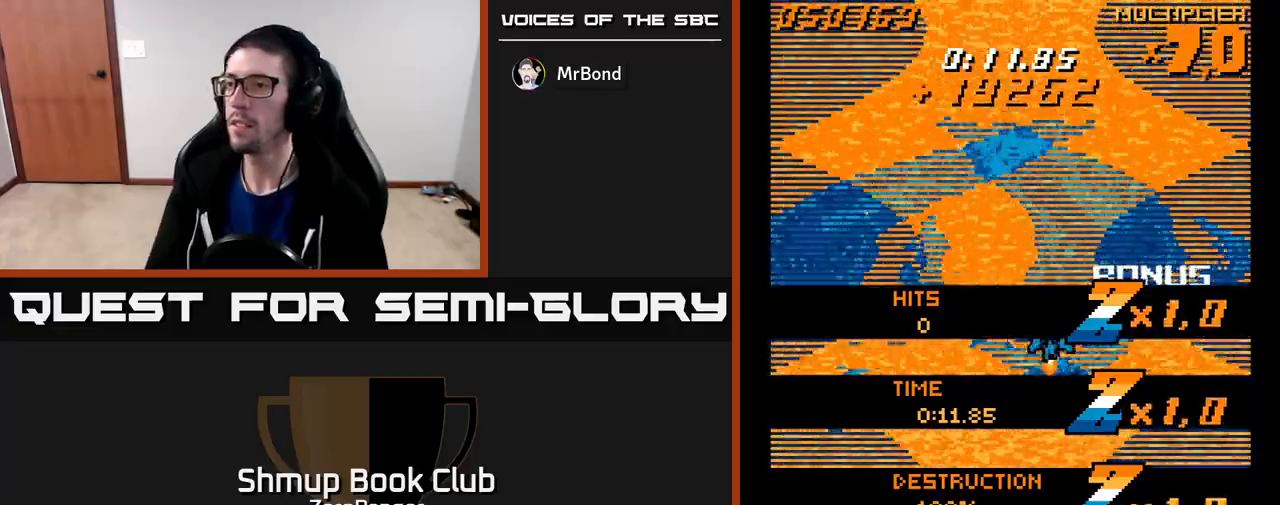
{"buttons": [], "left_stick": "center", "events": [[233, "DPAD_DOWN", "up"], [333, "DPAD_LEFT", "up"]]}
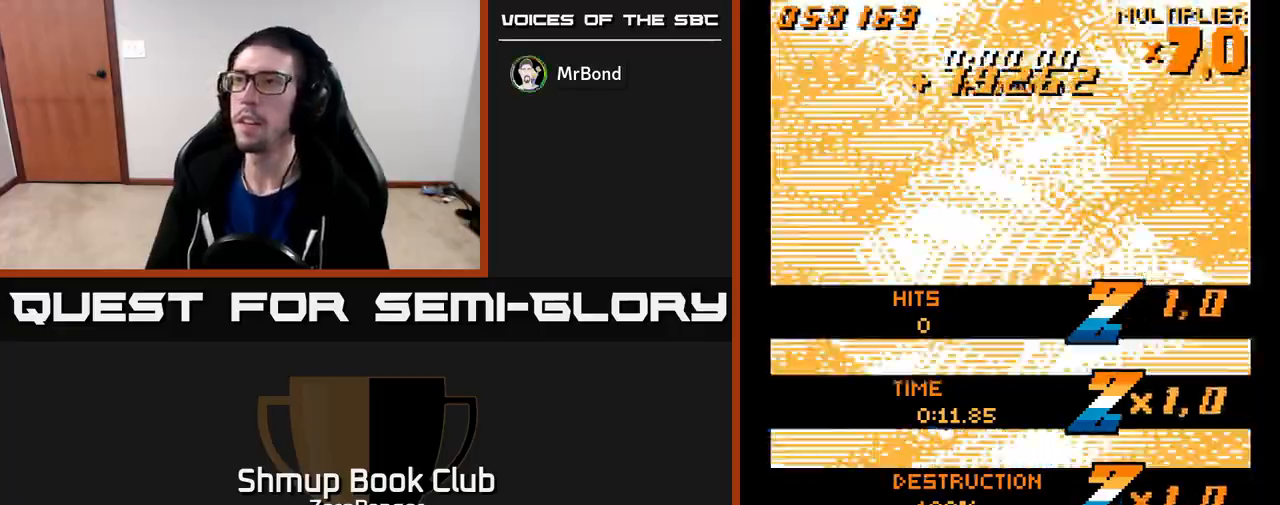
{"buttons": [], "left_stick": "center", "events": []}
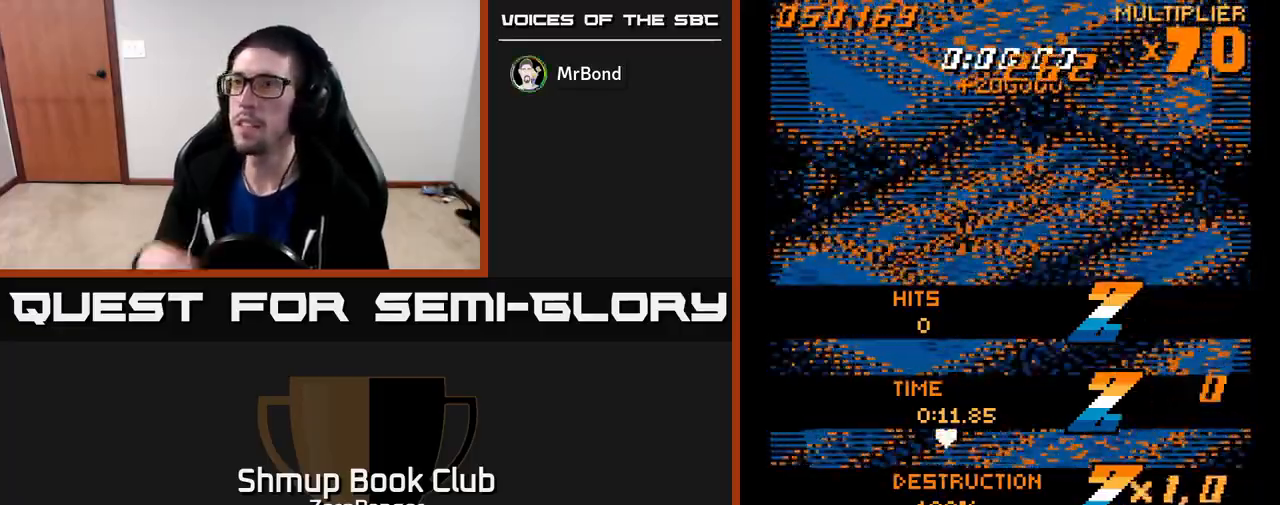
{"buttons": [], "left_stick": "center", "events": []}
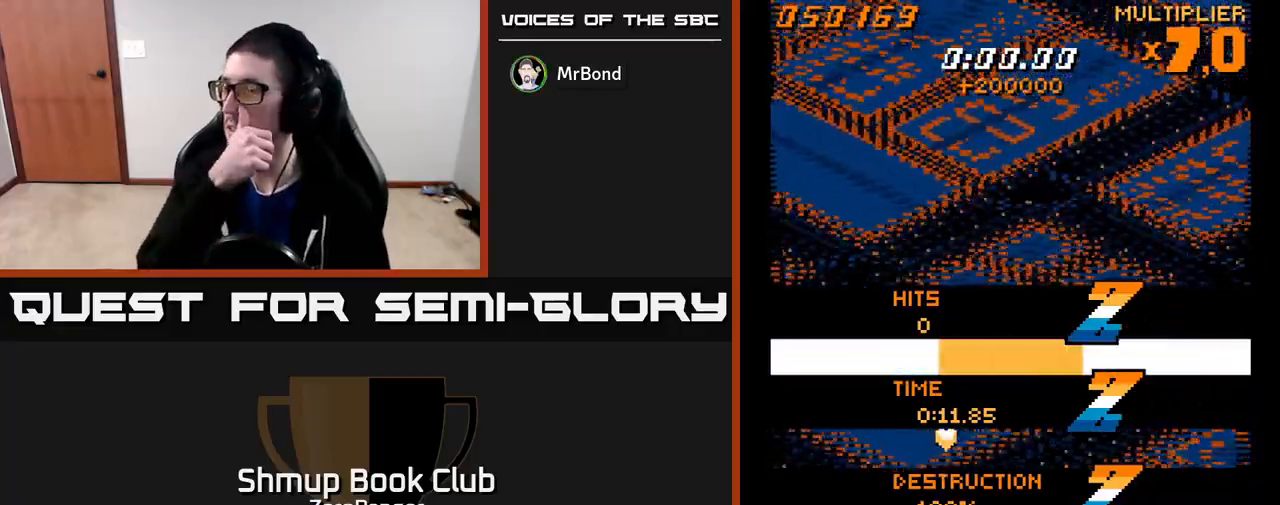
{"buttons": [], "left_stick": "center", "events": []}